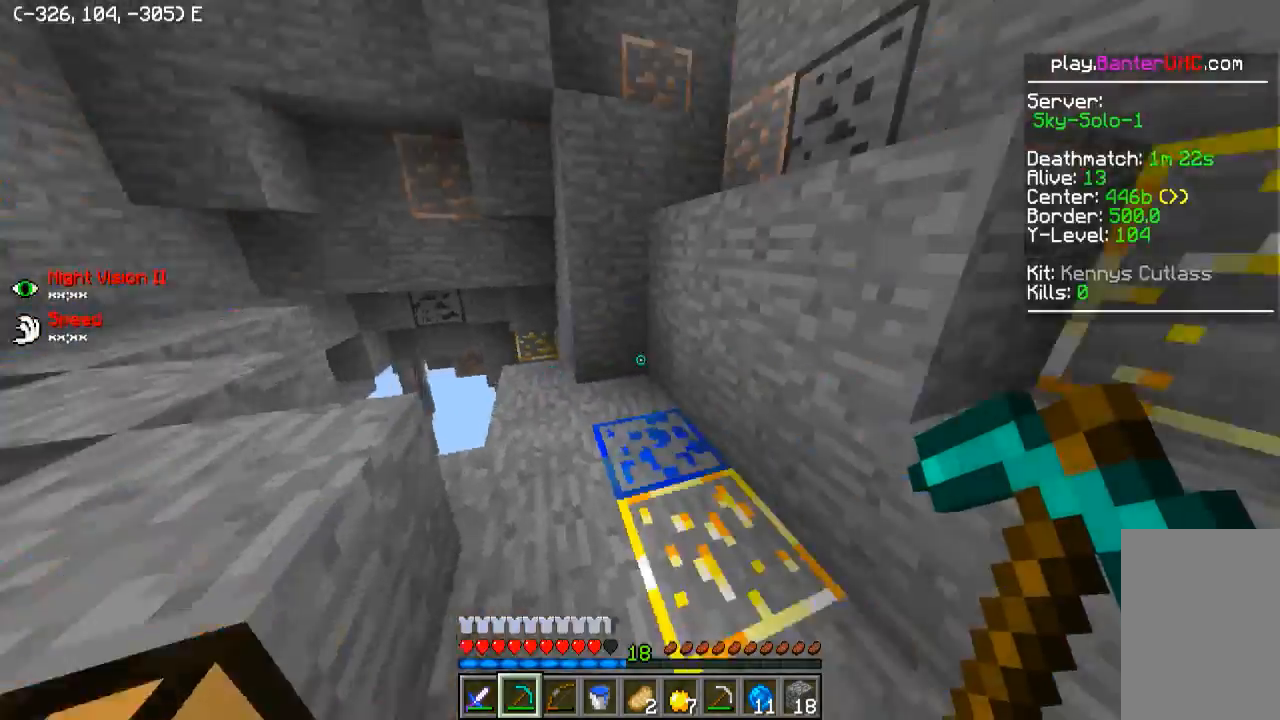
Gameplay with keyboard; each line is a JSON object with the keys held at the frame after it. "events" lists presses ("down") and releases ("up") of "a", "d", "s" and "w" between this image and that frame as [ms after this image, input, new state], when the widget could be followed in between. No other keys are recorded. Mouse input is not recorded.
{"keys": ["a", "w"], "events": [[150, "w", "down"], [450, "a", "down"]]}
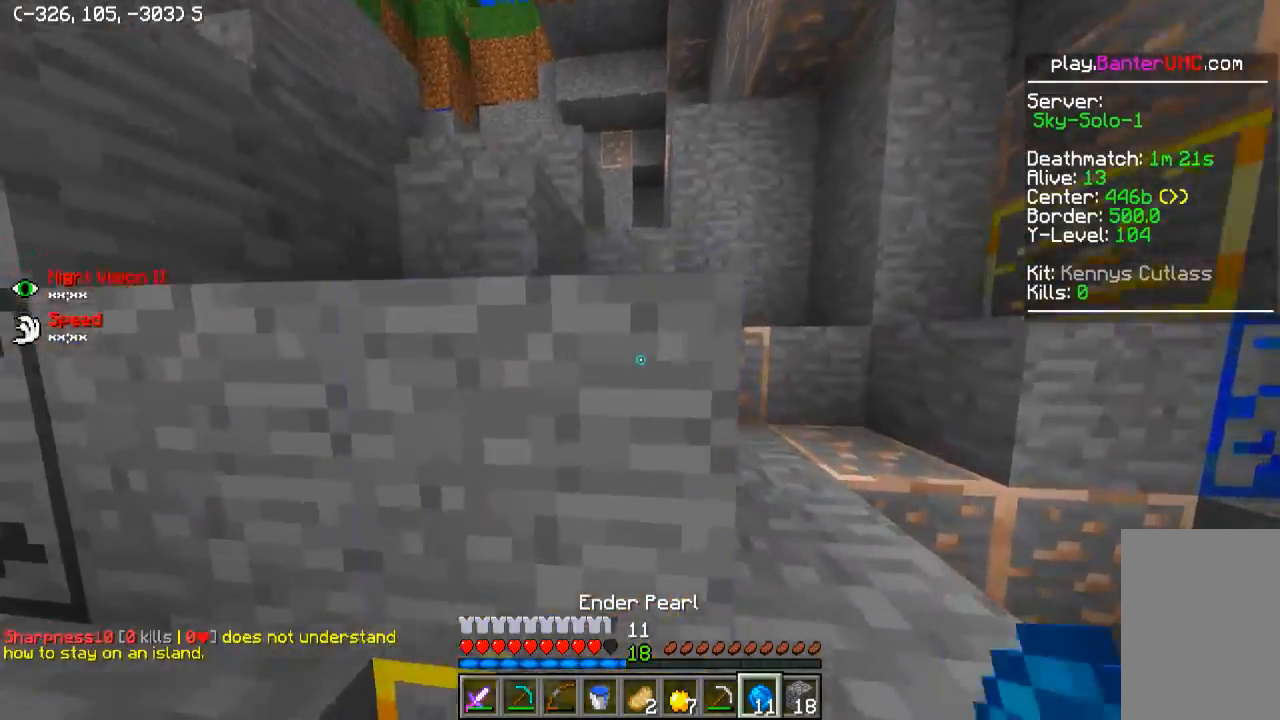
{"keys": ["w"], "events": [[150, "a", "up"]]}
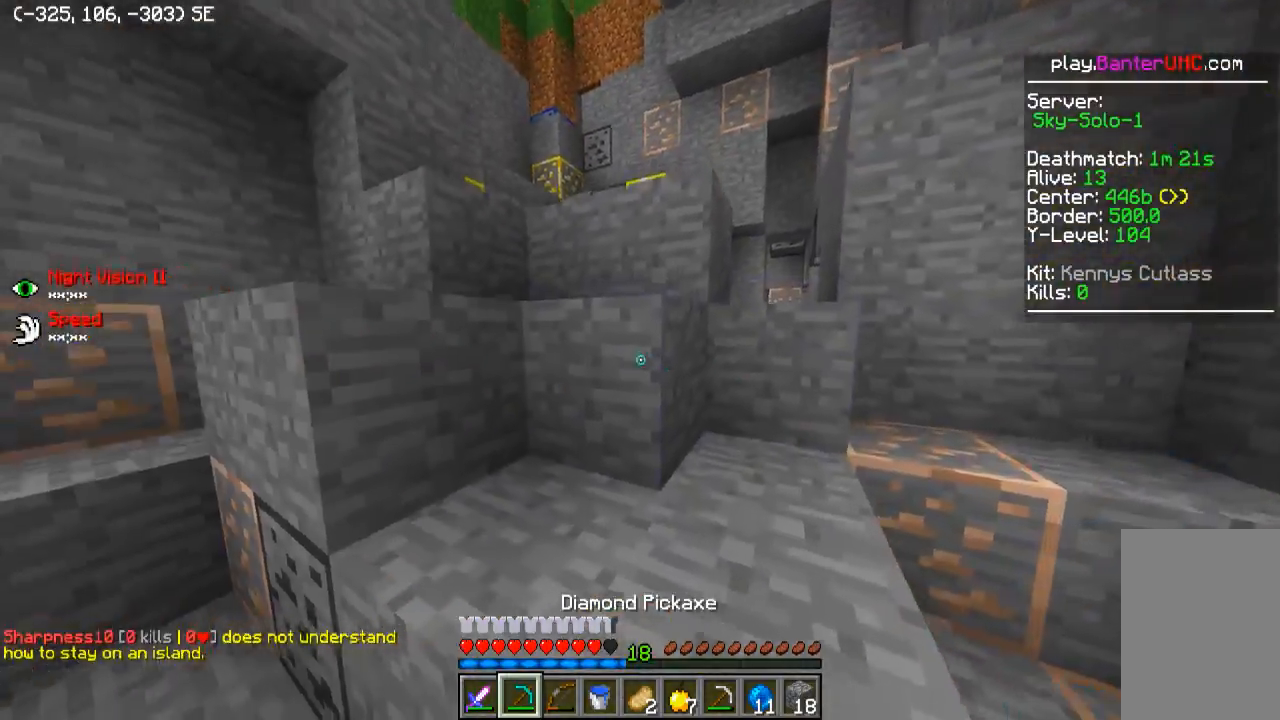
{"keys": ["a", "w"], "events": [[500, "a", "down"]]}
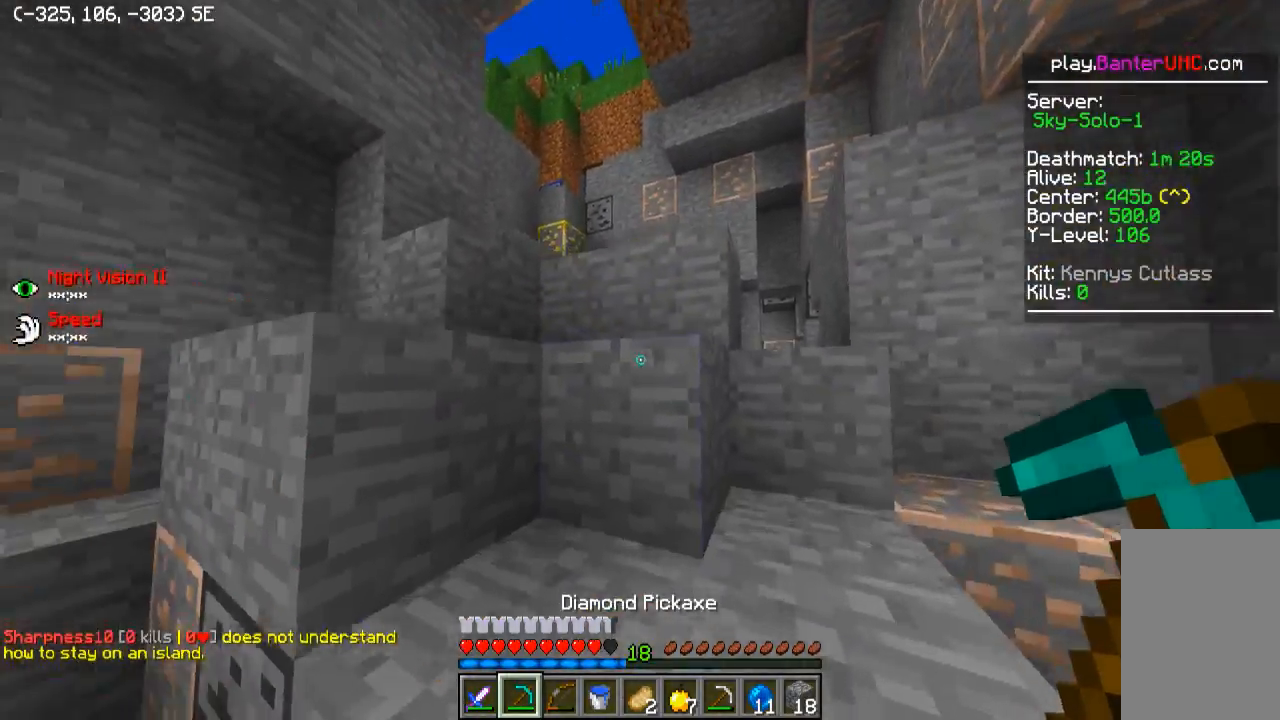
{"keys": ["d", "w"], "events": [[200, "a", "up"], [300, "d", "down"]]}
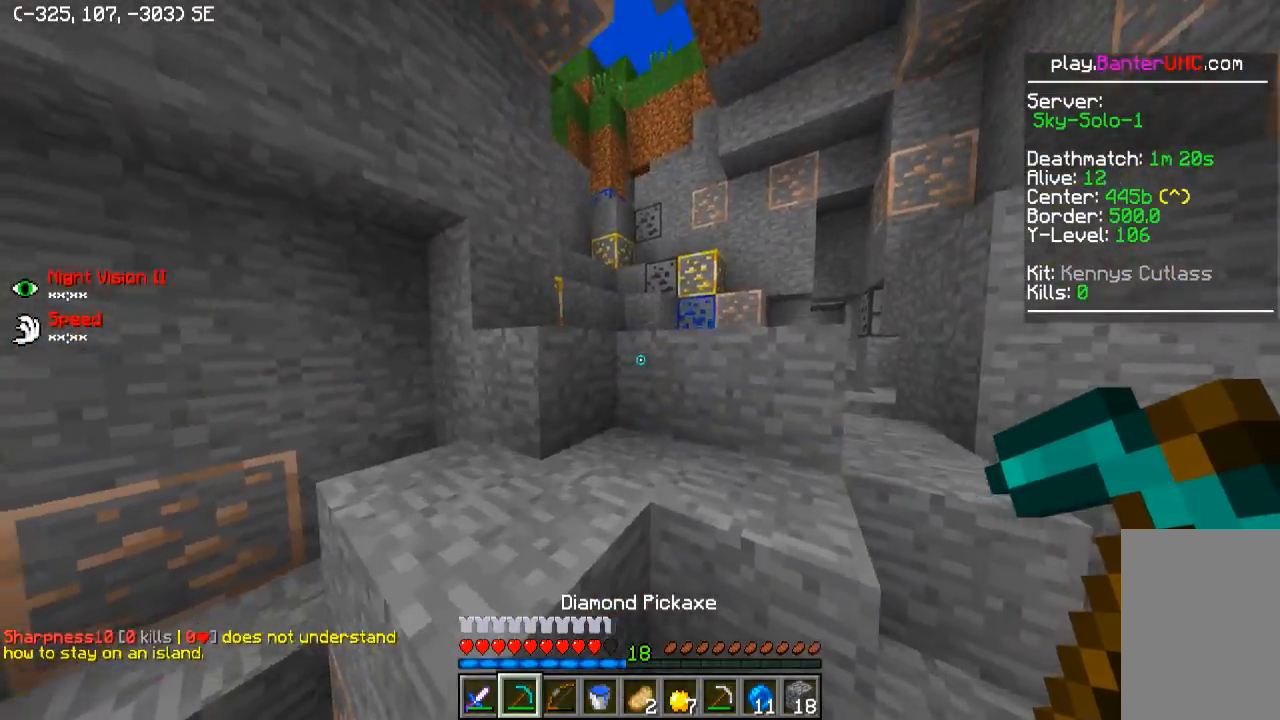
{"keys": ["w"], "events": [[200, "d", "up"]]}
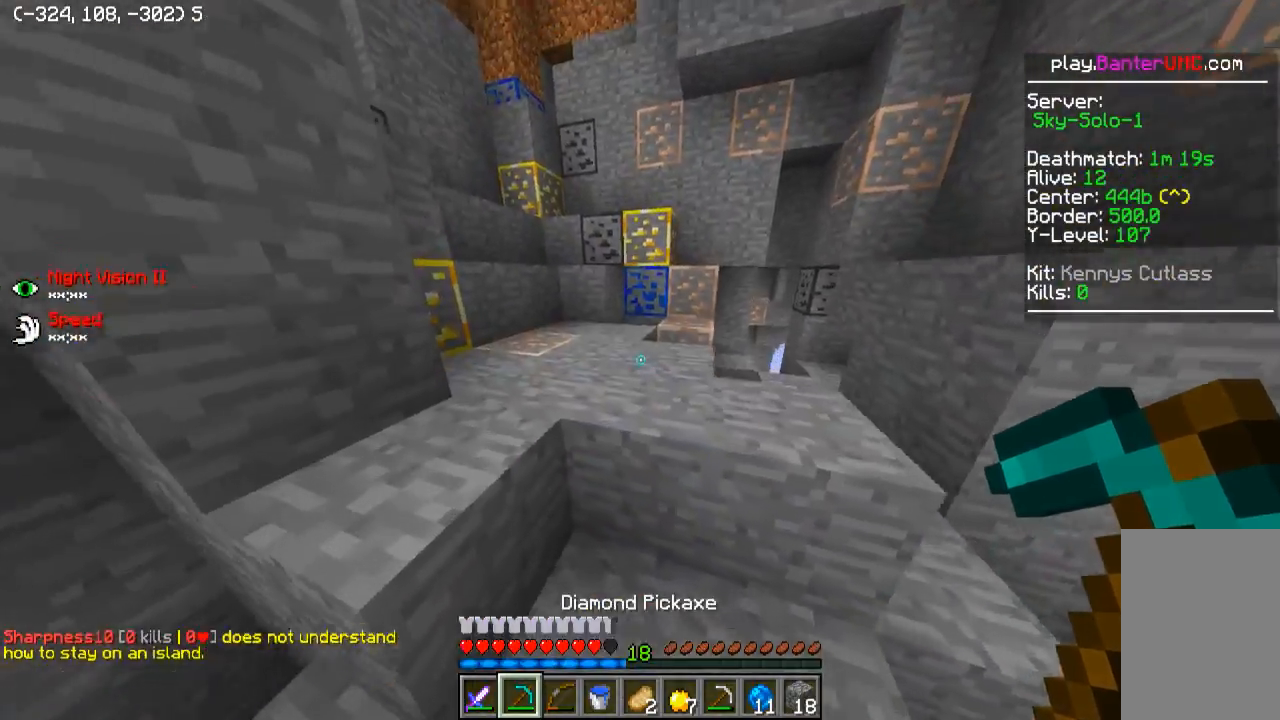
{"keys": ["w"], "events": []}
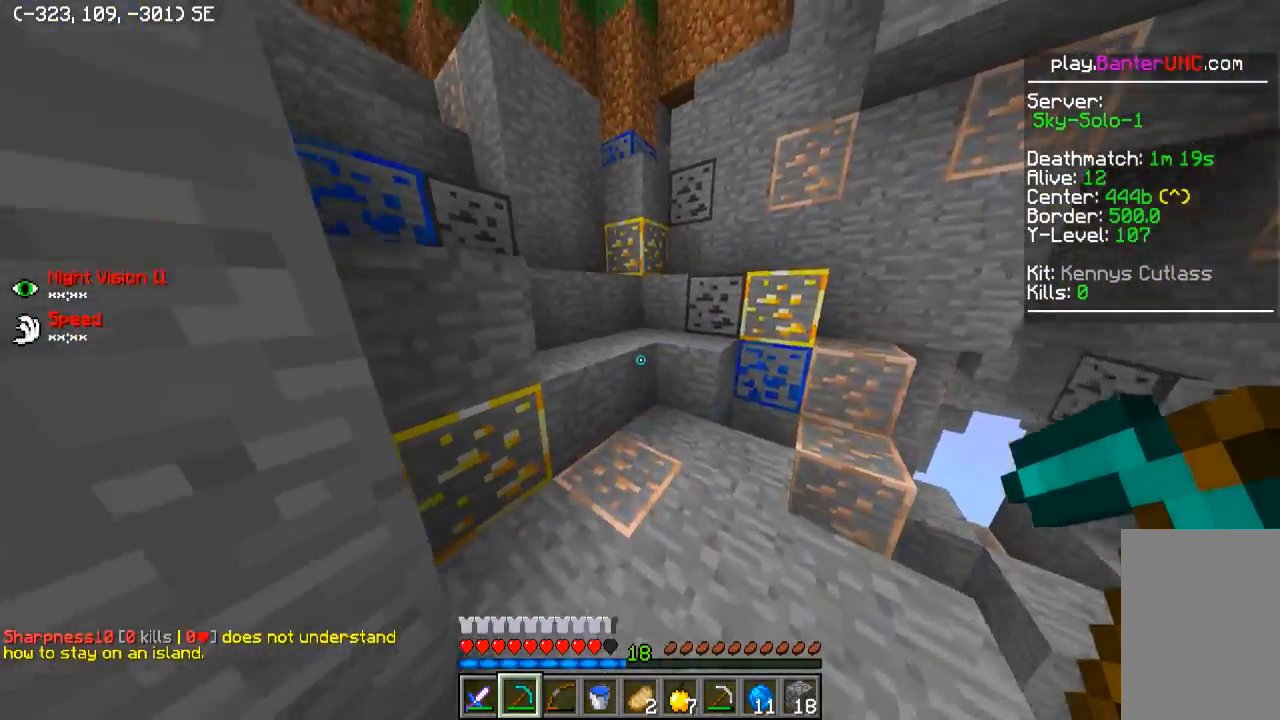
{"keys": ["a", "w"], "events": [[400, "d", "down"], [450, "a", "down"], [450, "d", "up"]]}
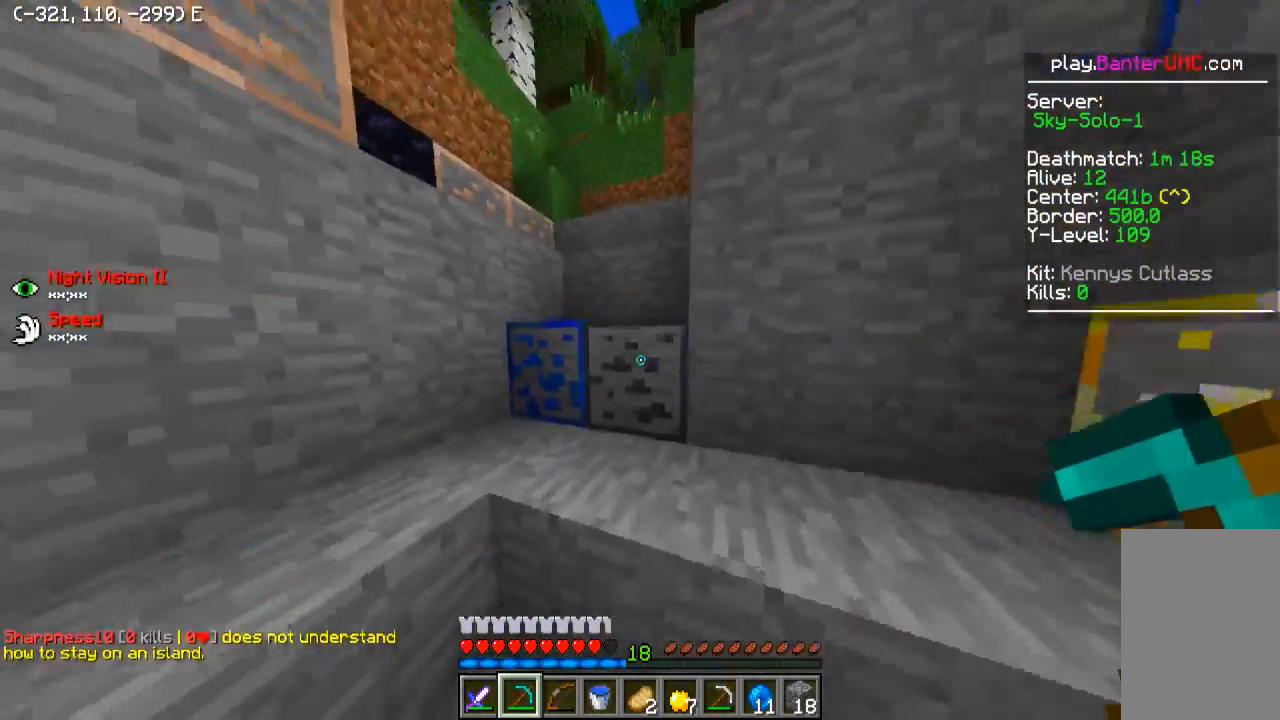
{"keys": ["w"], "events": [[350, "a", "up"]]}
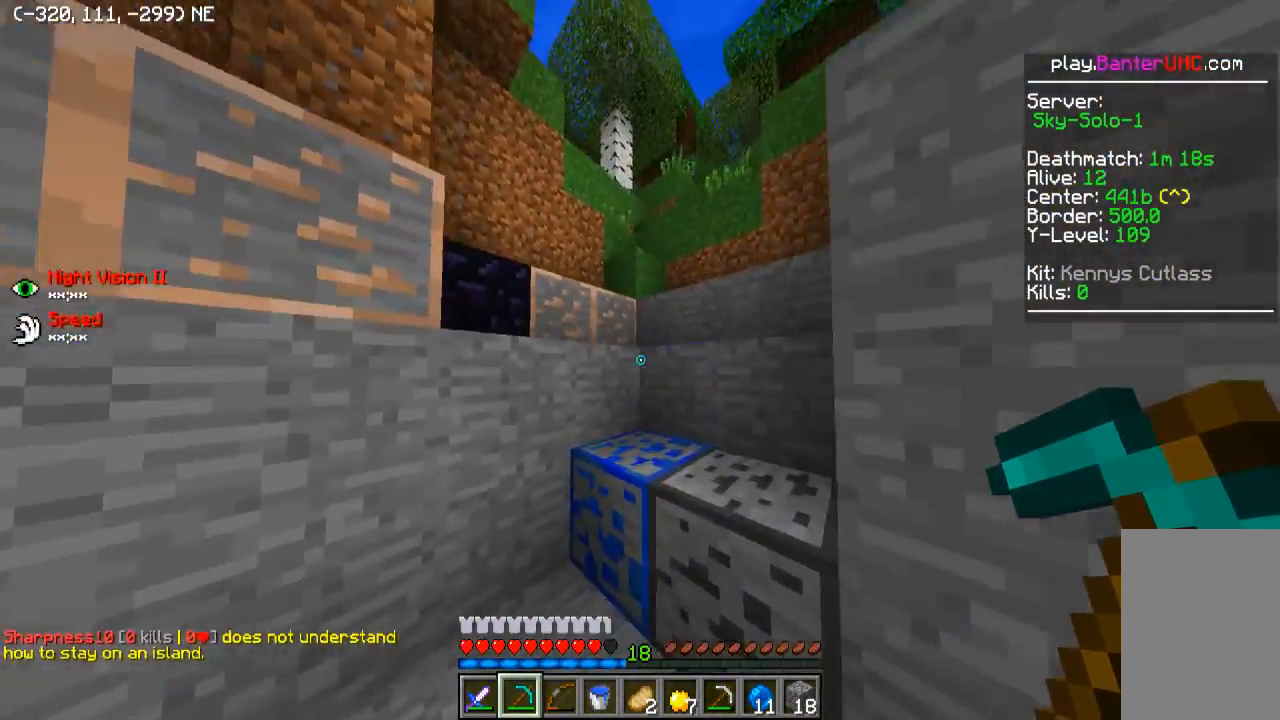
{"keys": ["w"], "events": [[100, "d", "down"], [300, "d", "up"]]}
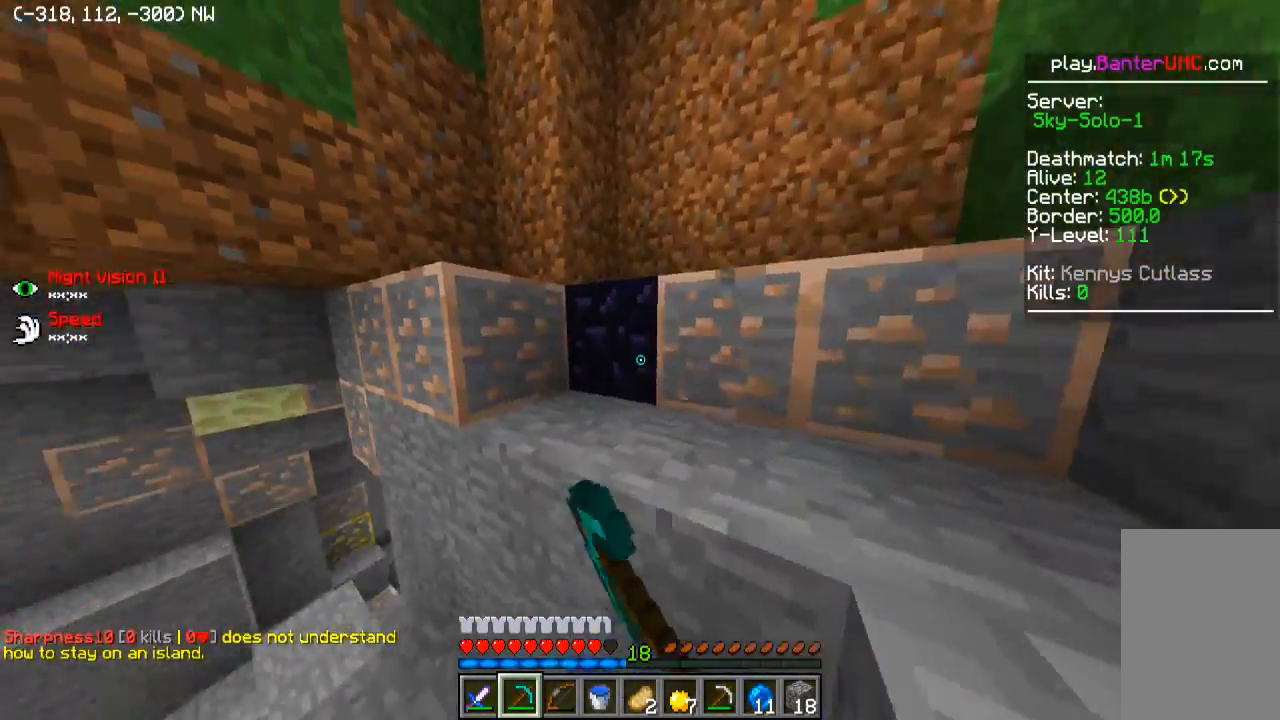
{"keys": [], "events": [[100, "w", "up"]]}